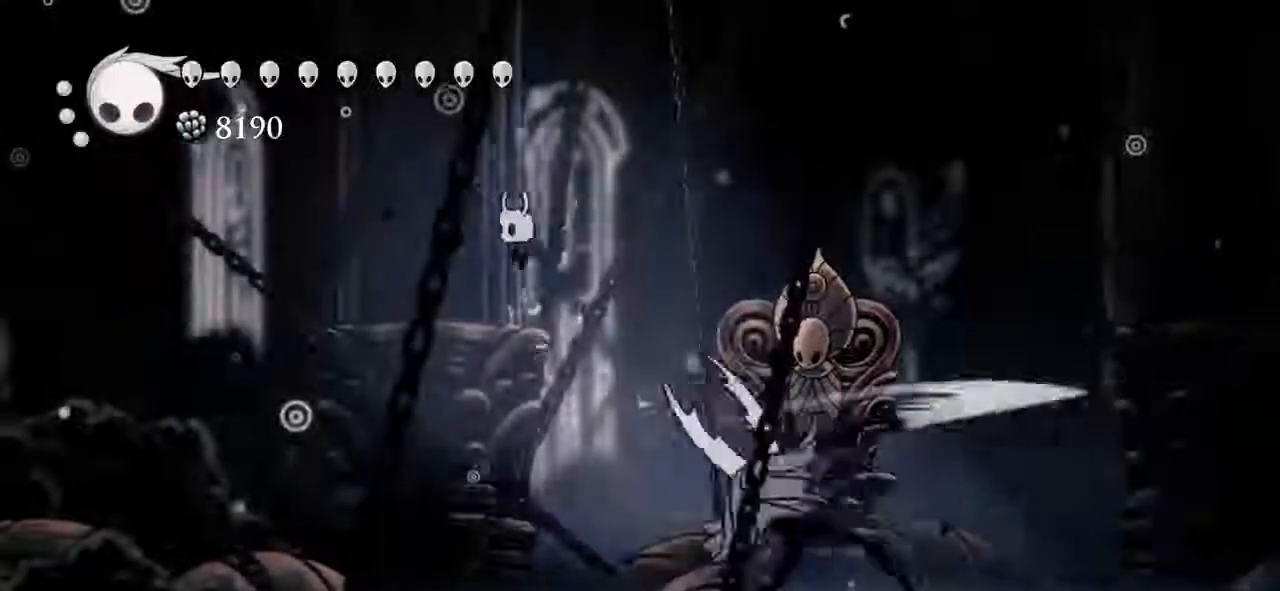
Gameplay with keyboard; each line is a JSON object with the keys held at the frame after it. "events" lists presses ("down") and releases ("up") of "dash", "down", "dream", "focus", "jump", "left", "nail", "nail2", "right", "spell" and "up" between this image and that frame as [ms after this image, input, new state], when the widget could be followed in between. No other keys are recorded. Mouse input is not recorded. Key names are as the overlay labels them; some are game actions (e.g. jump) rather than physical keys.
{"keys": ["right"], "events": [[100, "left", "up"], [200, "jump", "up"], [300, "left", "down"], [433, "left", "up"], [467, "right", "down"]]}
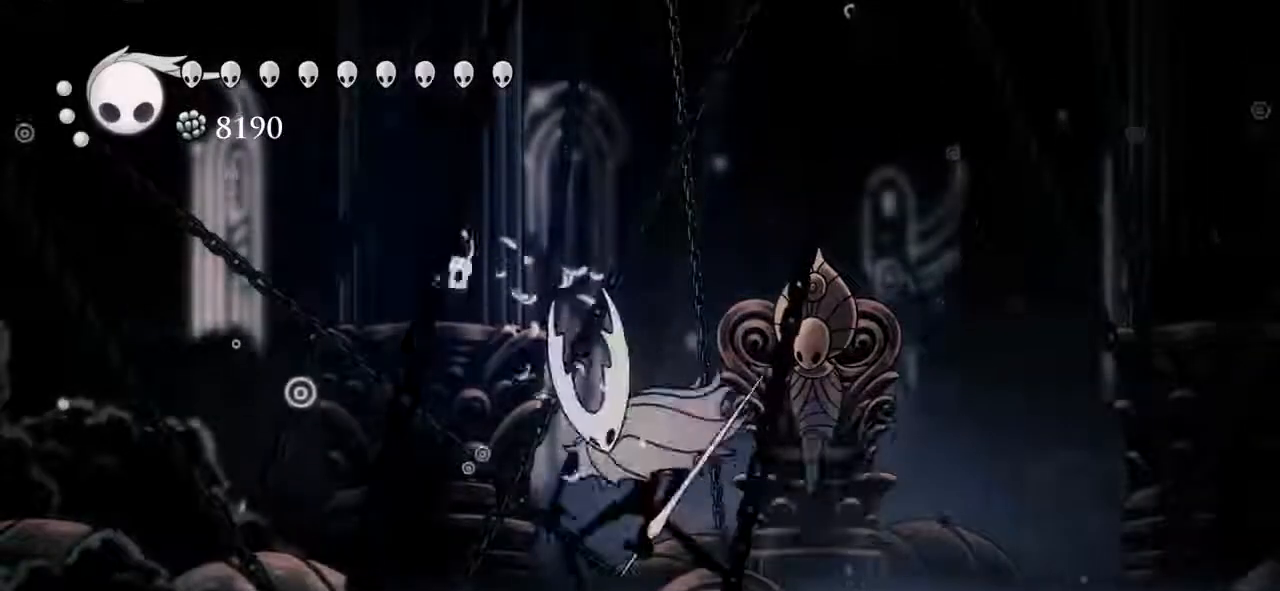
{"keys": ["left"], "events": [[67, "nail2", "down"], [133, "nail2", "up"], [133, "right", "up"], [200, "right", "down"], [367, "nail2", "down"], [400, "nail2", "up"], [433, "left", "down"], [433, "right", "up"]]}
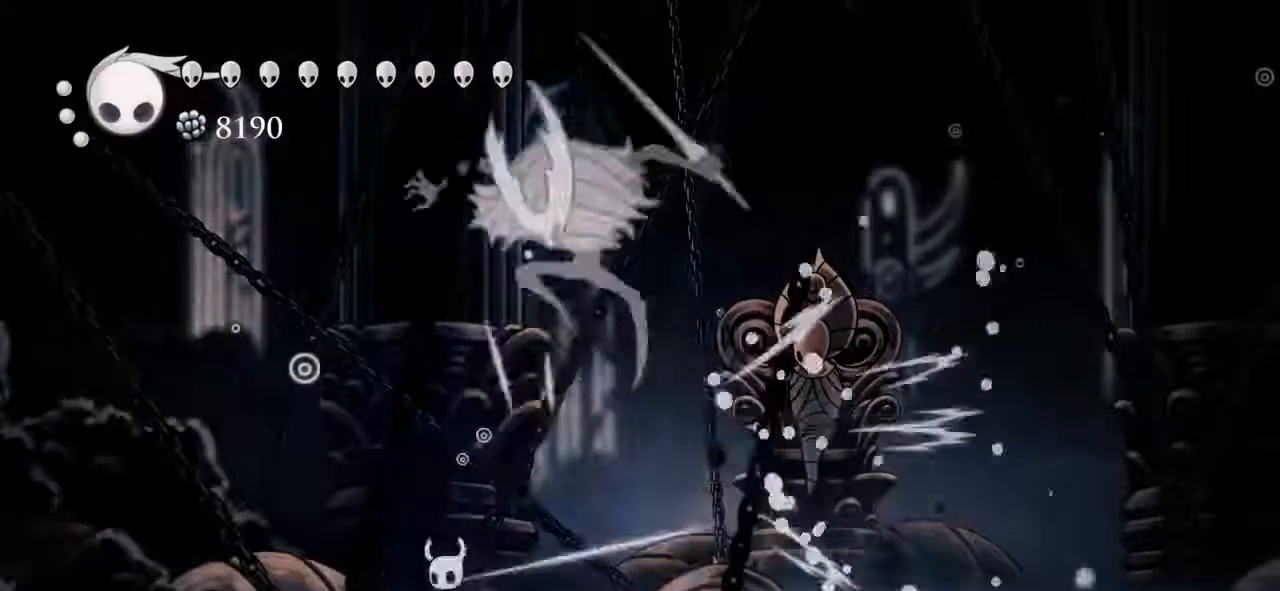
{"keys": ["nail2"], "events": [[467, "left", "up"], [467, "right", "down"], [500, "nail2", "down"], [500, "right", "up"]]}
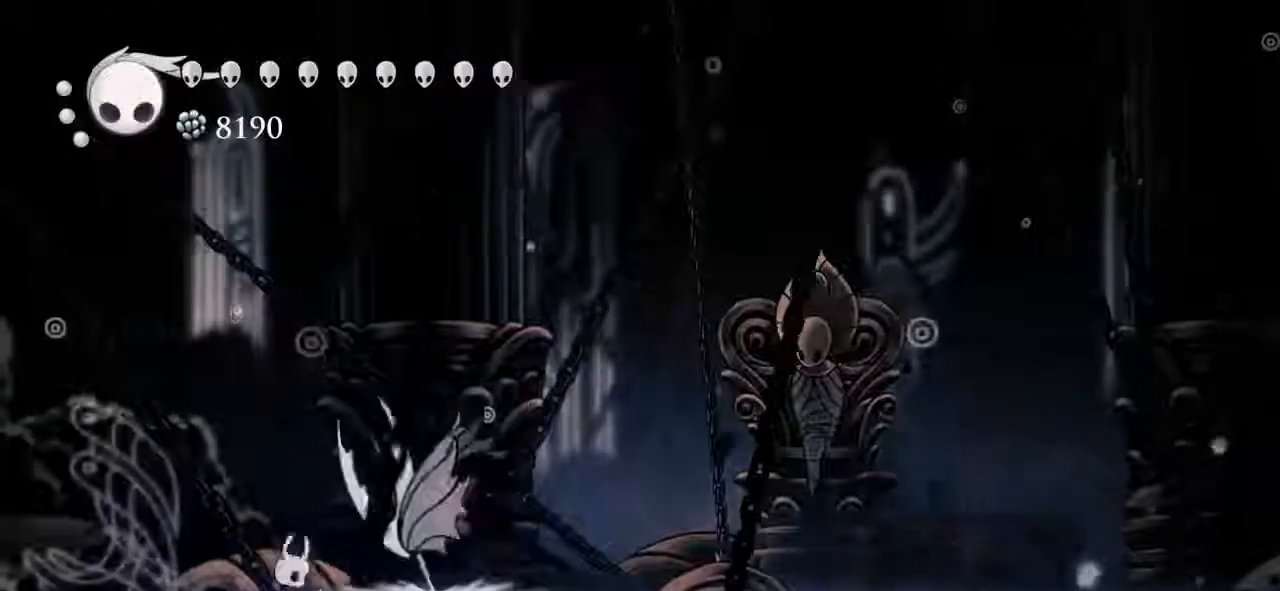
{"keys": [], "events": [[100, "nail2", "up"], [300, "nail2", "down"], [333, "nail2", "up"]]}
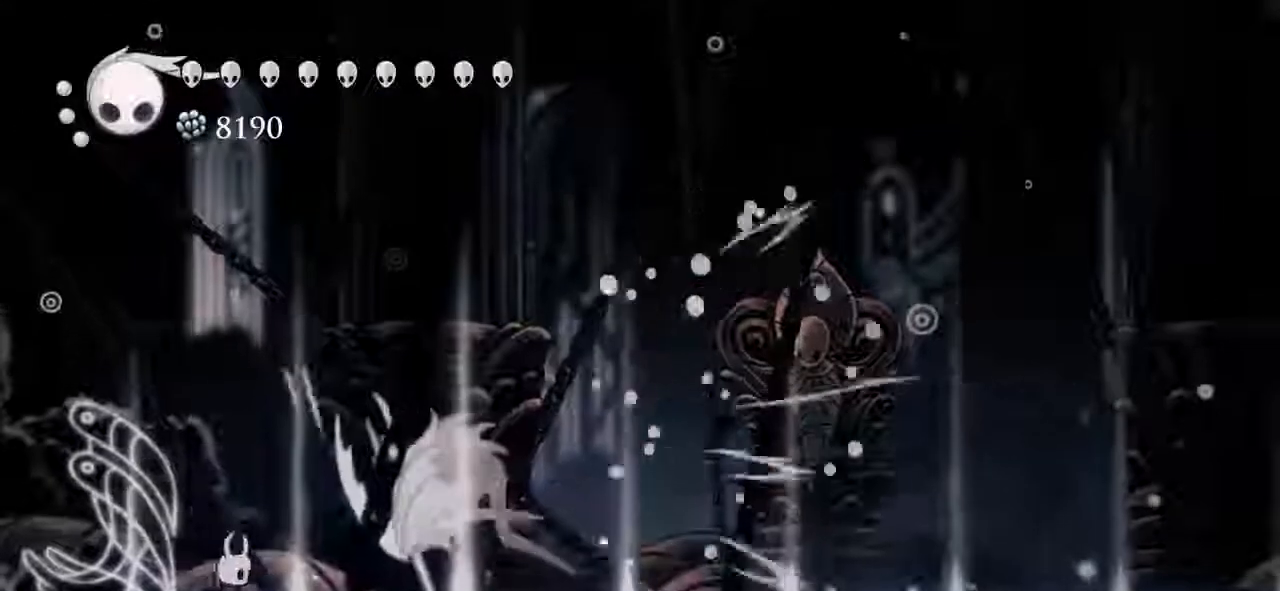
{"keys": [], "events": [[167, "nail2", "down"], [267, "nail2", "up"]]}
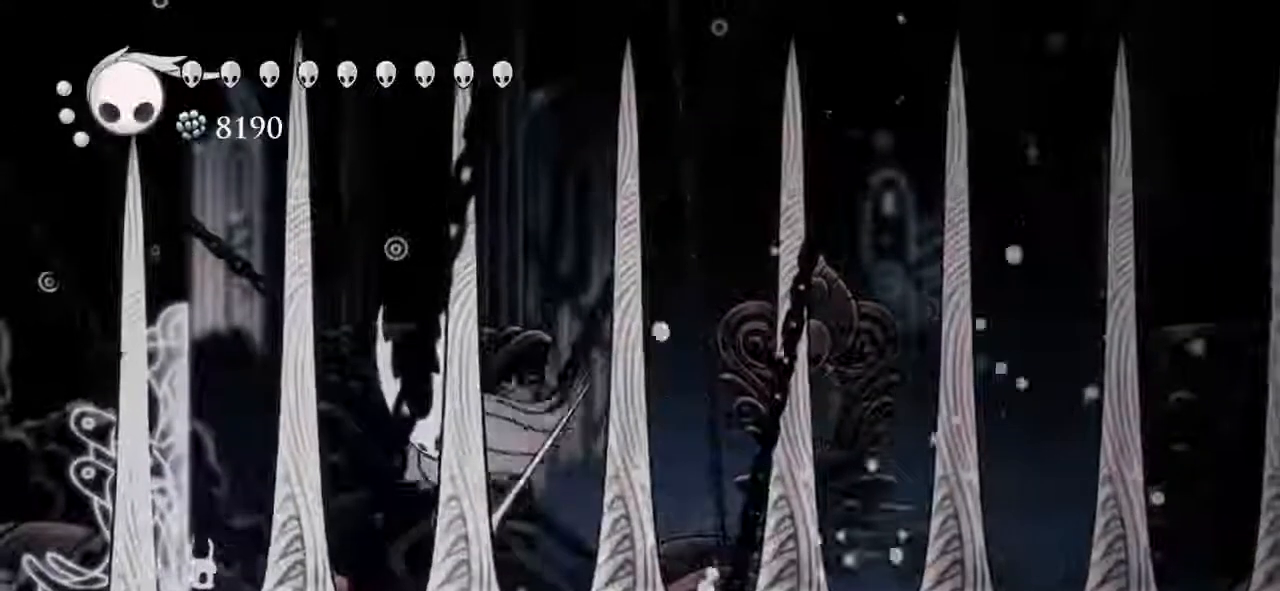
{"keys": ["right"], "events": [[33, "right", "down"], [100, "right", "up"], [133, "nail2", "down"], [233, "nail2", "up"], [400, "right", "down"]]}
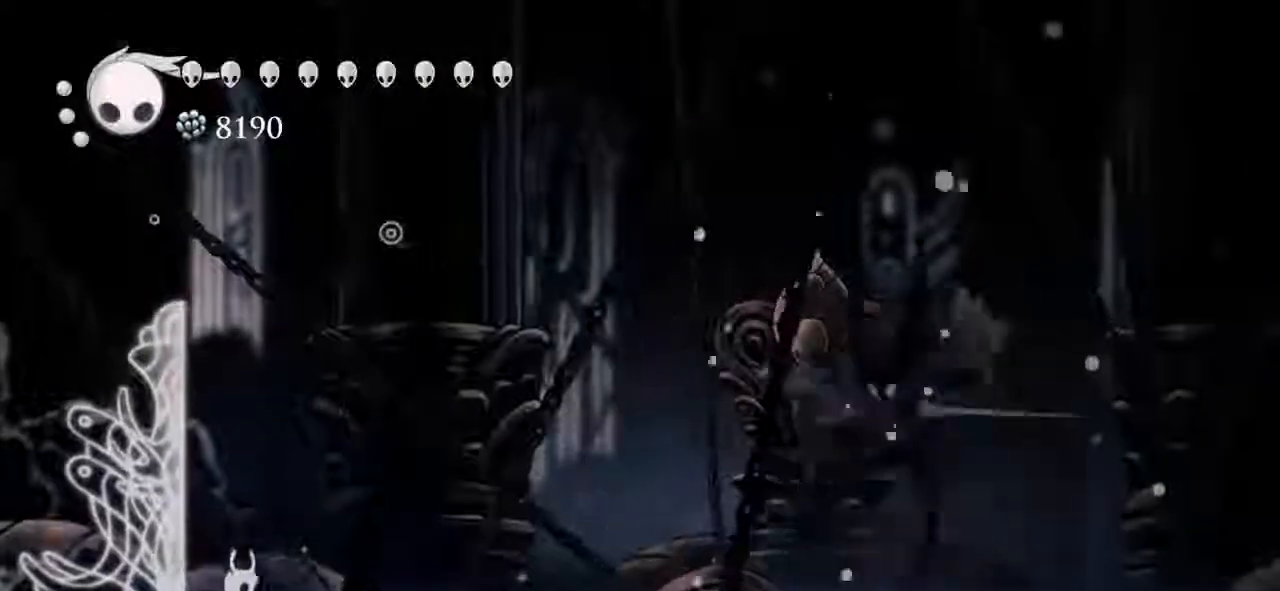
{"keys": ["jump"], "events": [[300, "jump", "down"], [300, "right", "up"]]}
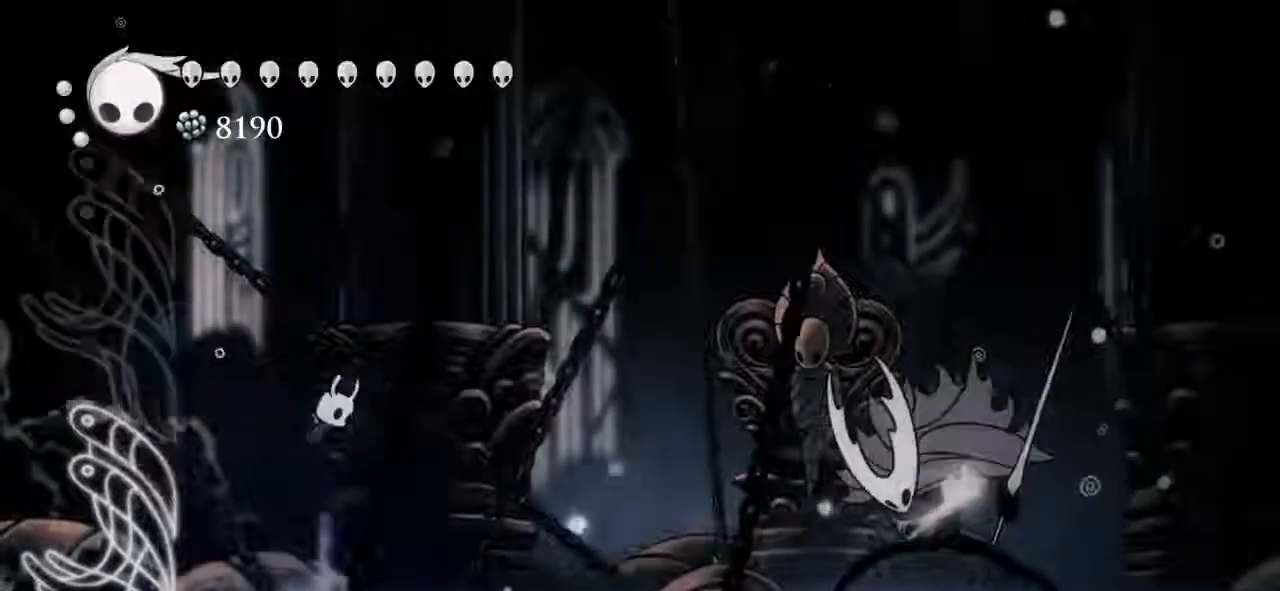
{"keys": ["dash", "right"], "events": [[133, "jump", "up"], [200, "jump", "down"], [300, "right", "down"], [433, "dash", "down"], [433, "jump", "up"]]}
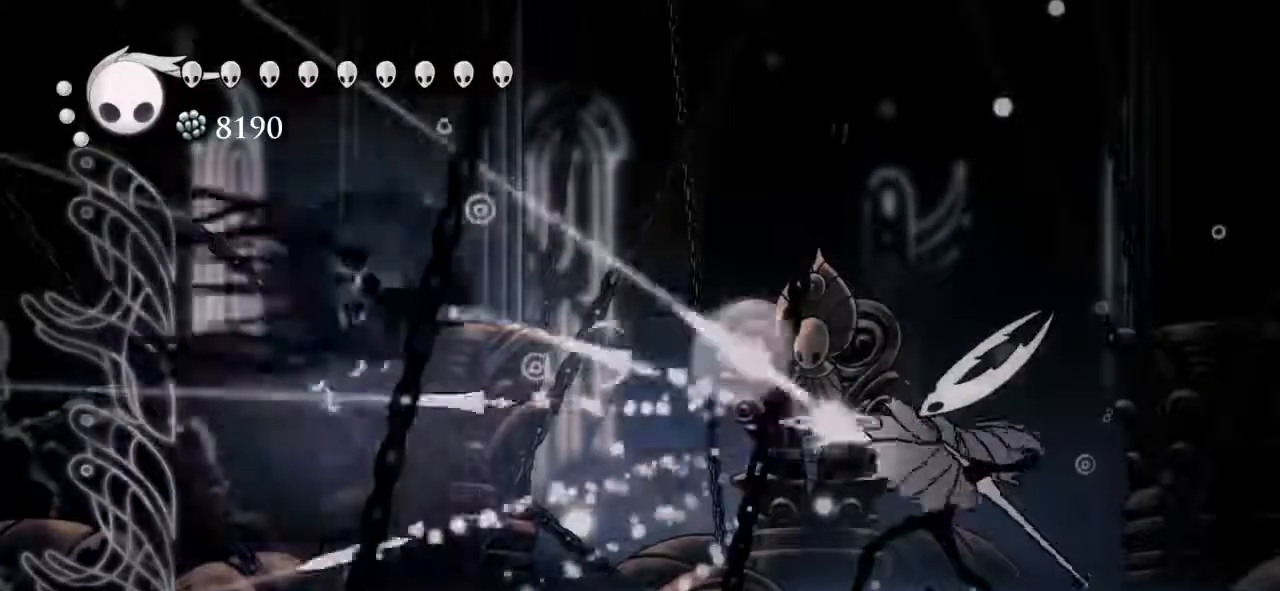
{"keys": ["right"], "events": [[33, "dash", "up"], [367, "right", "up"], [400, "right", "down"], [467, "nail2", "down"], [500, "nail2", "up"]]}
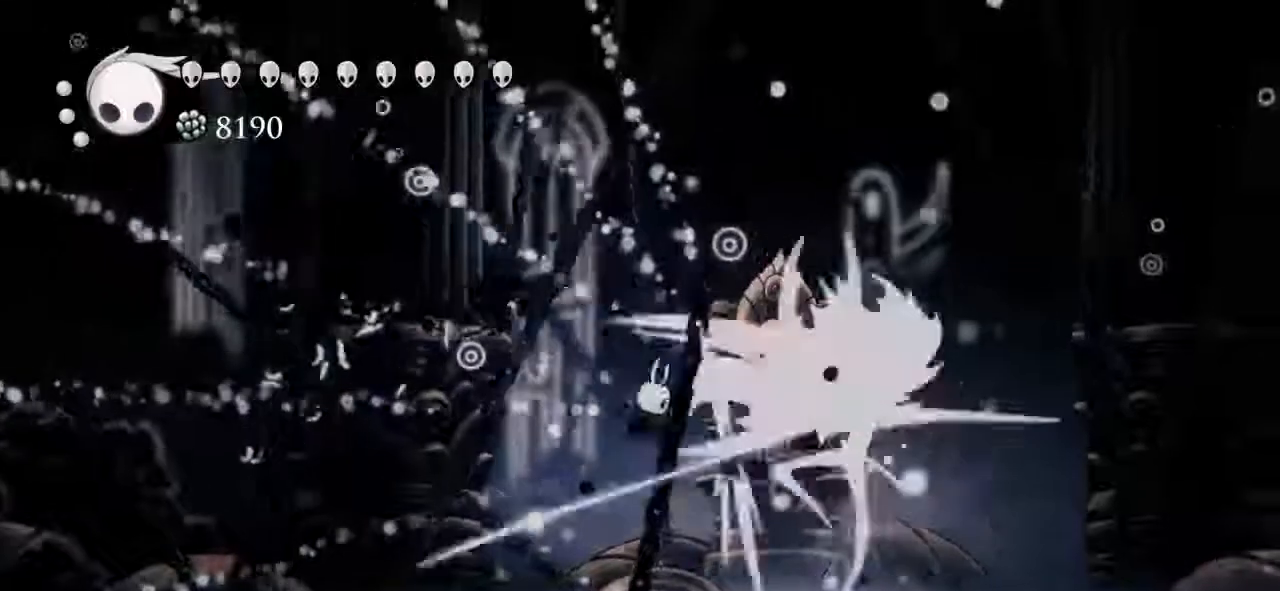
{"keys": [], "events": [[233, "nail2", "down"], [300, "nail2", "up"], [333, "left", "down"], [333, "right", "up"], [467, "left", "up"]]}
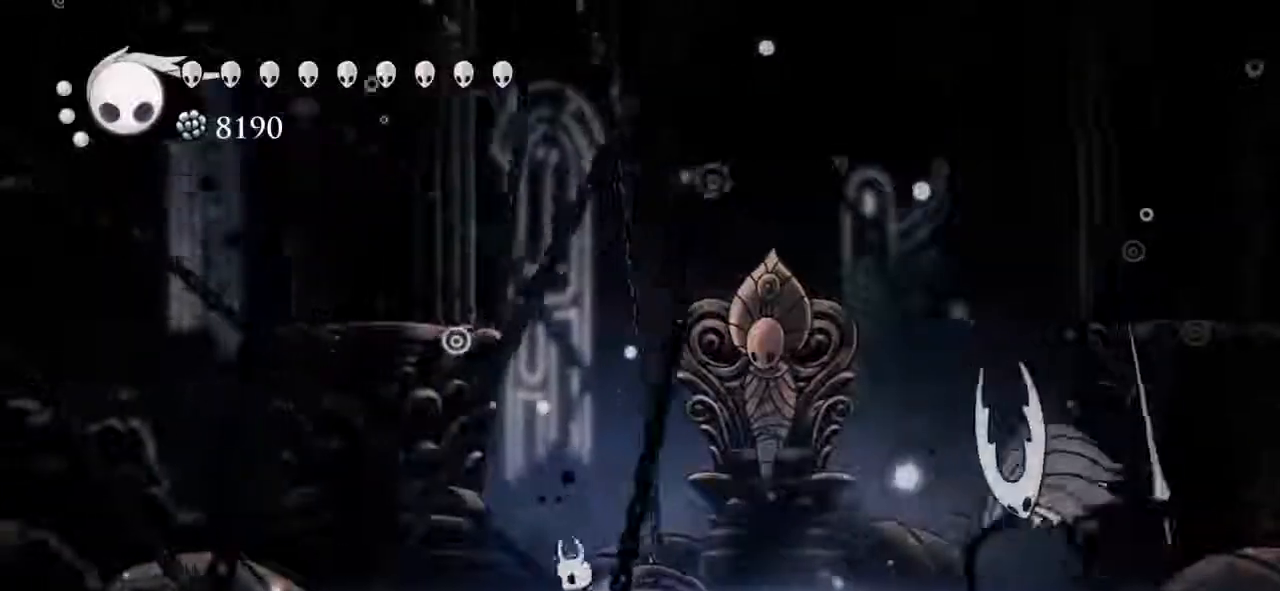
{"keys": [], "events": [[133, "jump", "down"], [433, "jump", "up"]]}
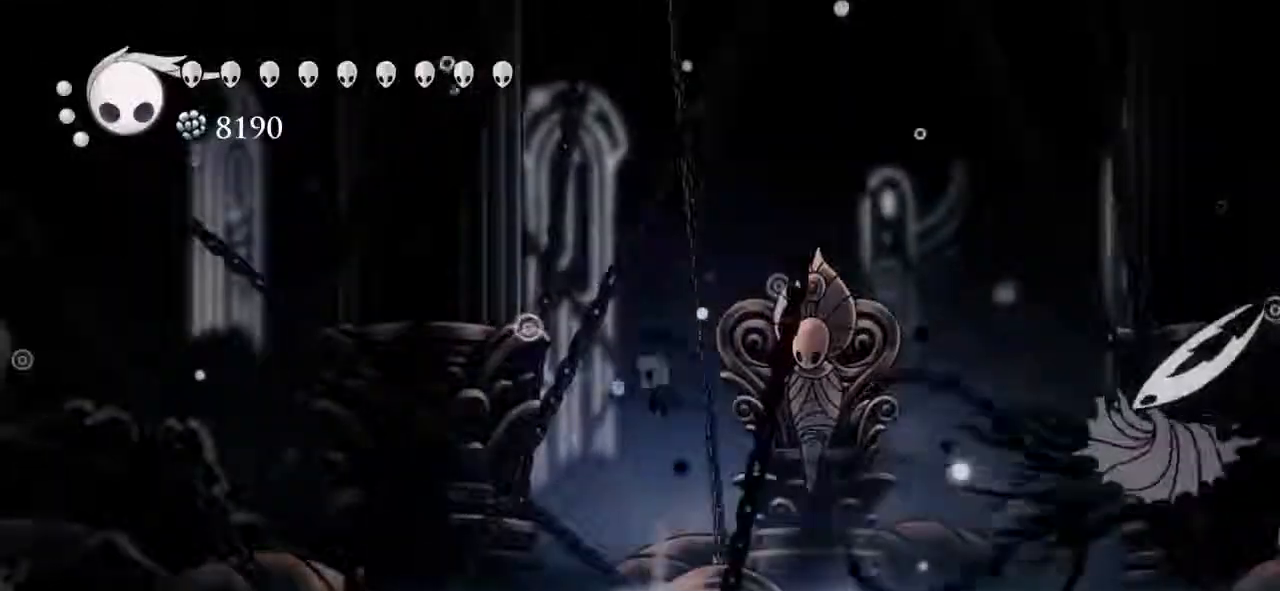
{"keys": [], "events": [[100, "jump", "down"], [467, "jump", "up"]]}
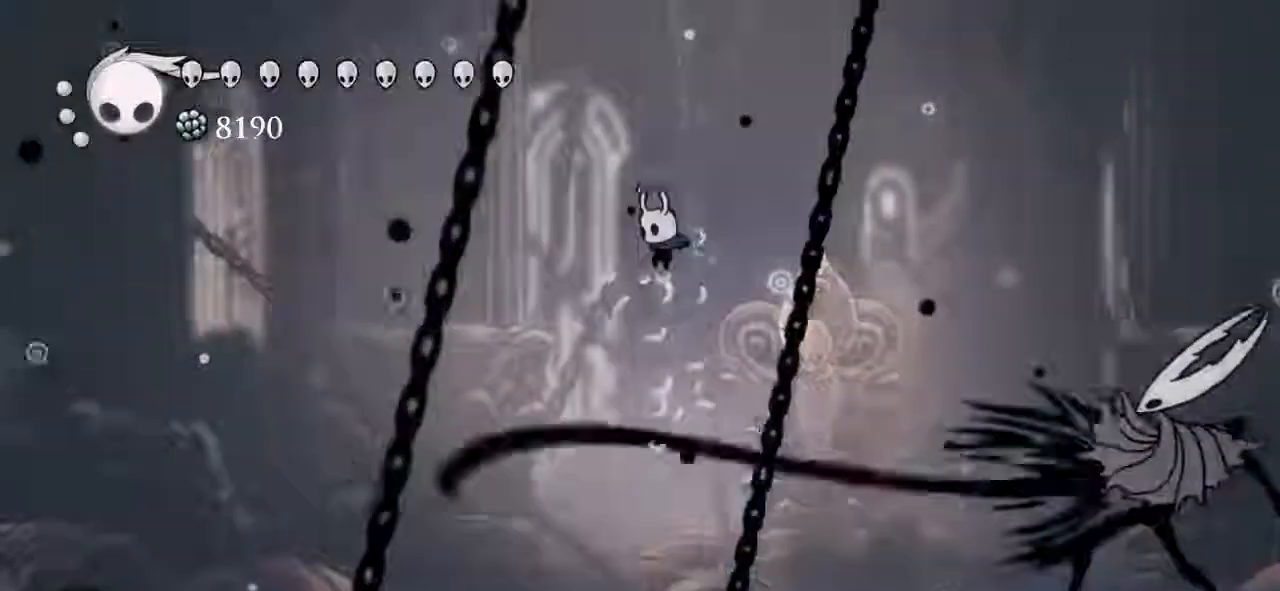
{"keys": [], "events": [[67, "right", "down"], [100, "dash", "down"], [133, "dash", "up"], [300, "right", "up"]]}
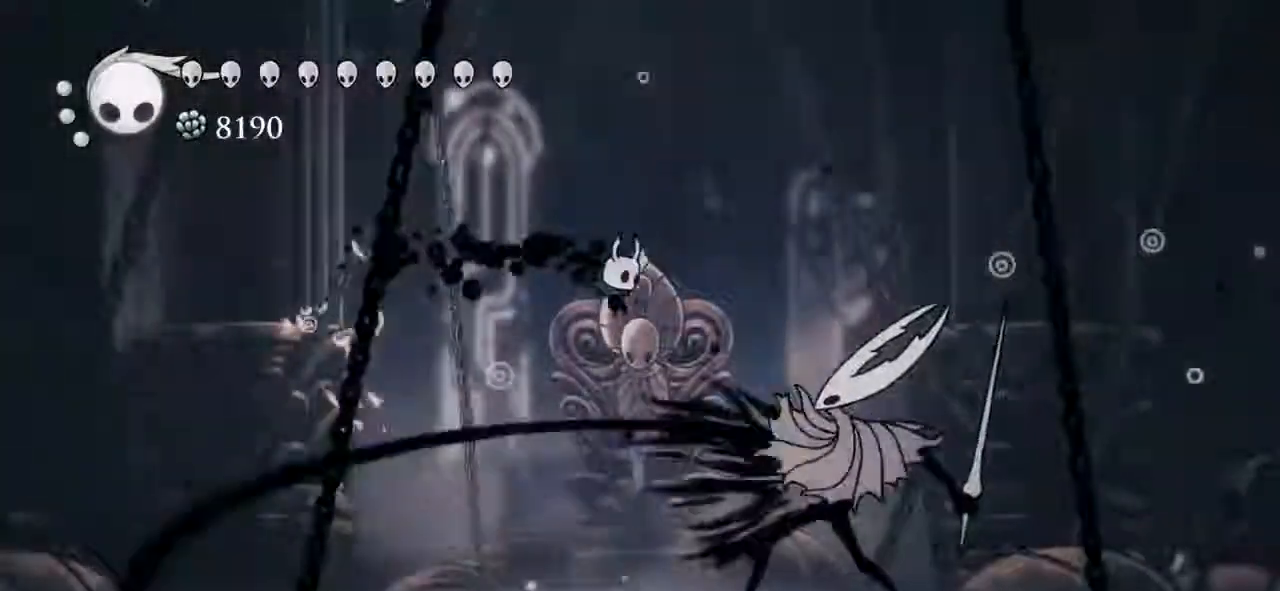
{"keys": [], "events": [[67, "right", "down"], [167, "nail2", "down"], [167, "right", "up"], [200, "nail2", "up"], [400, "nail2", "down"], [400, "right", "down"], [500, "nail2", "up"], [500, "right", "up"]]}
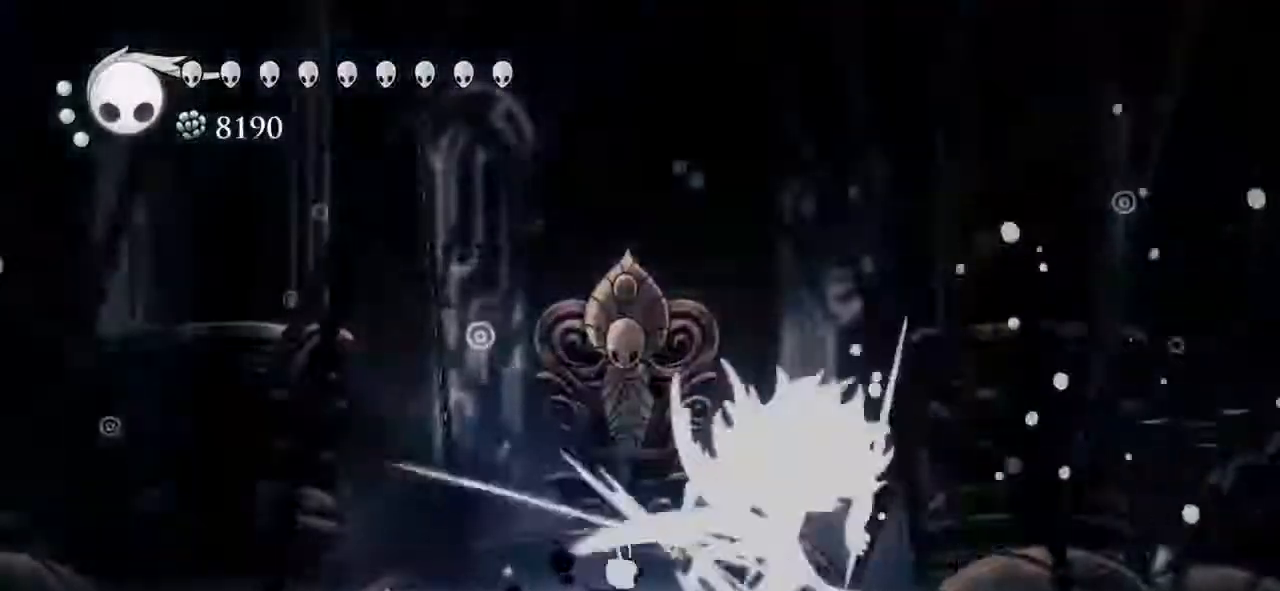
{"keys": ["right"], "events": [[33, "left", "down"], [367, "left", "up"], [400, "right", "down"]]}
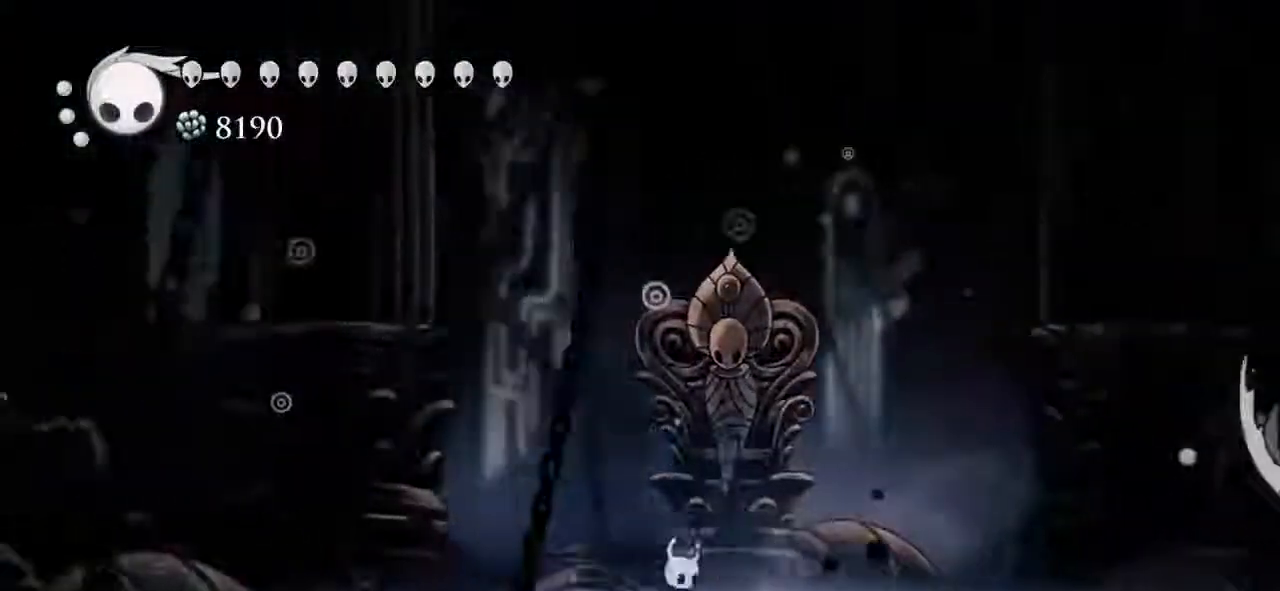
{"keys": ["left"], "events": [[67, "right", "up"], [300, "left", "down"]]}
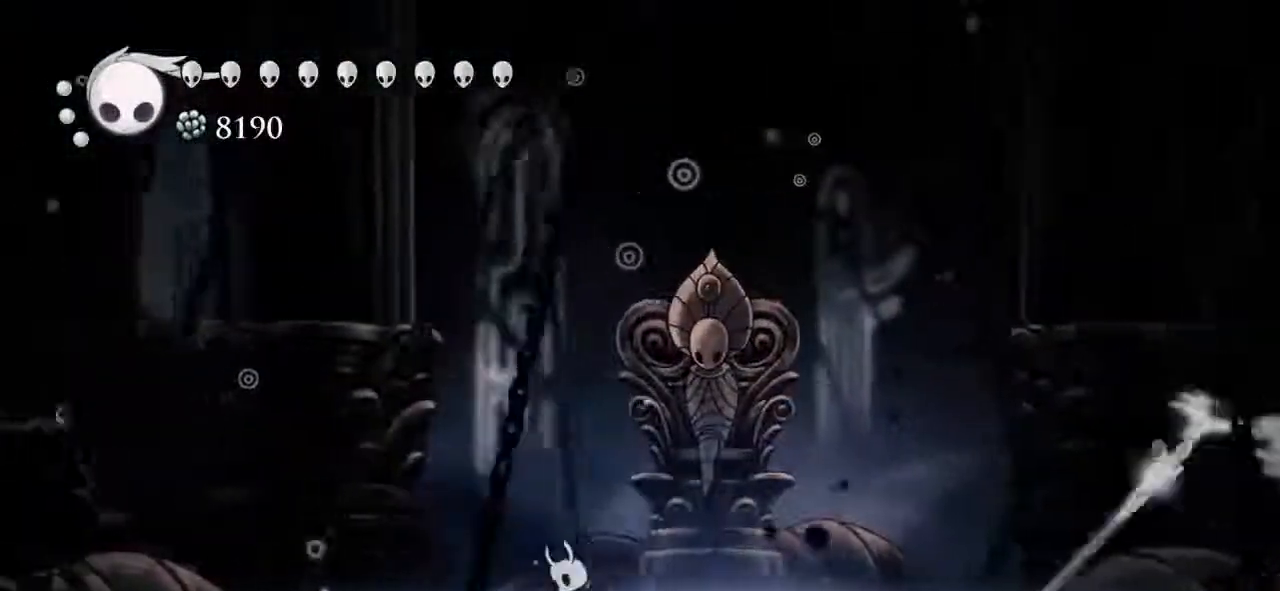
{"keys": ["left"], "events": [[67, "left", "up"], [133, "jump", "down"], [200, "jump", "up"], [300, "left", "down"]]}
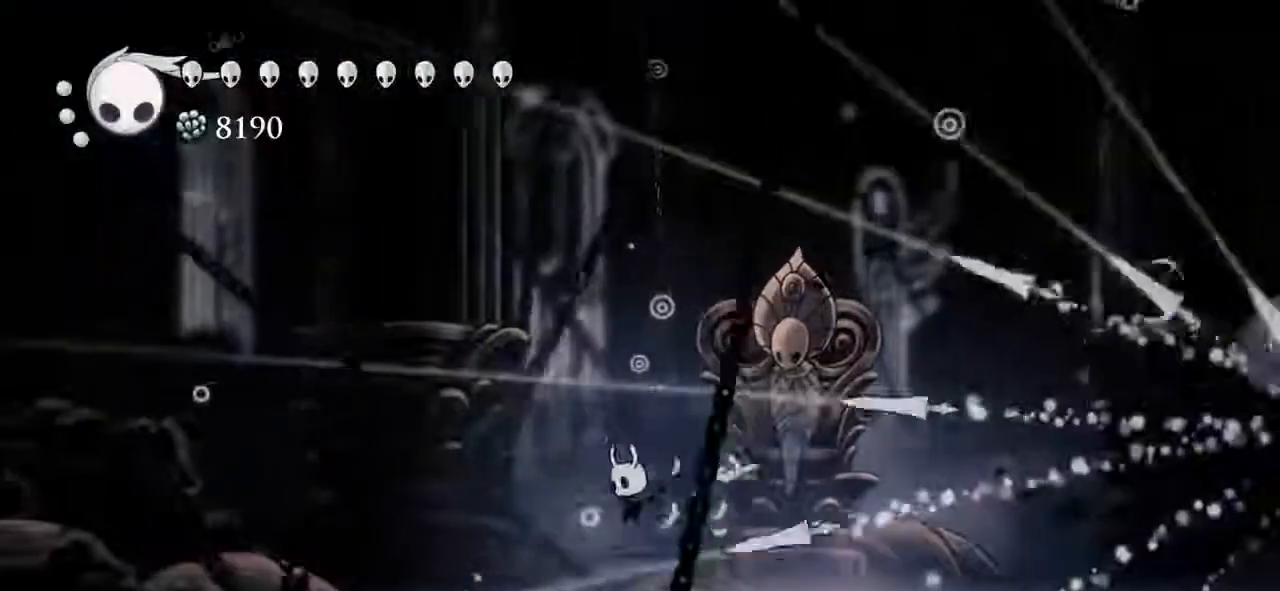
{"keys": ["right"], "events": [[33, "left", "up"], [100, "dash", "down"], [100, "right", "down"], [167, "dash", "up"]]}
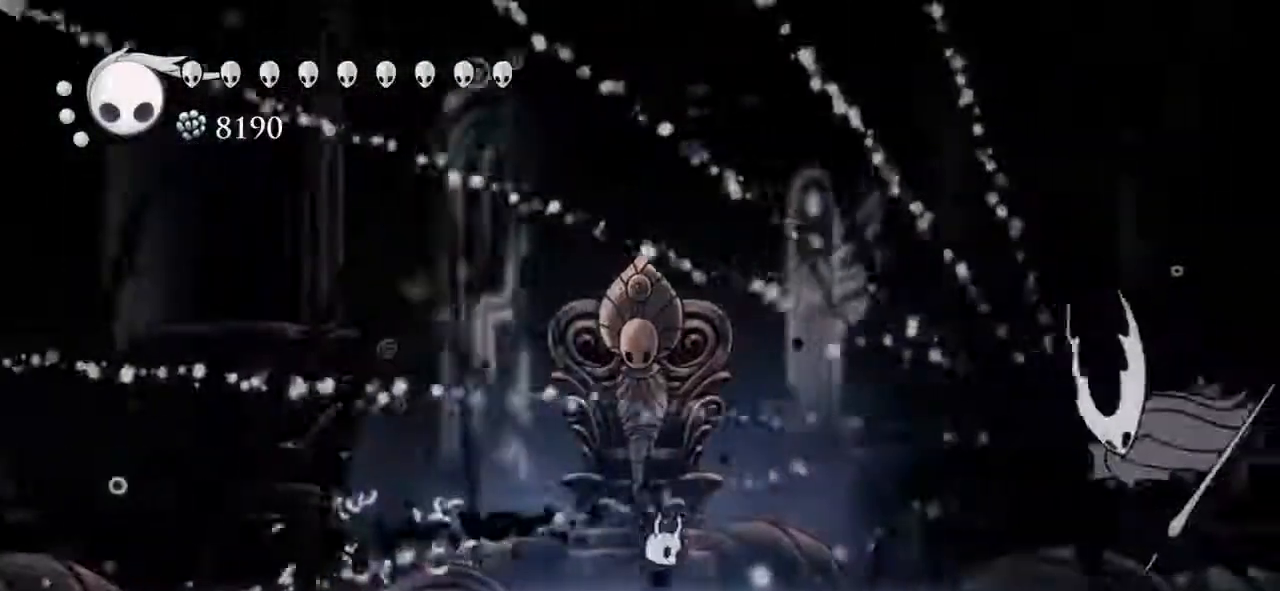
{"keys": [], "events": [[100, "right", "up"], [167, "left", "down"], [300, "left", "up"]]}
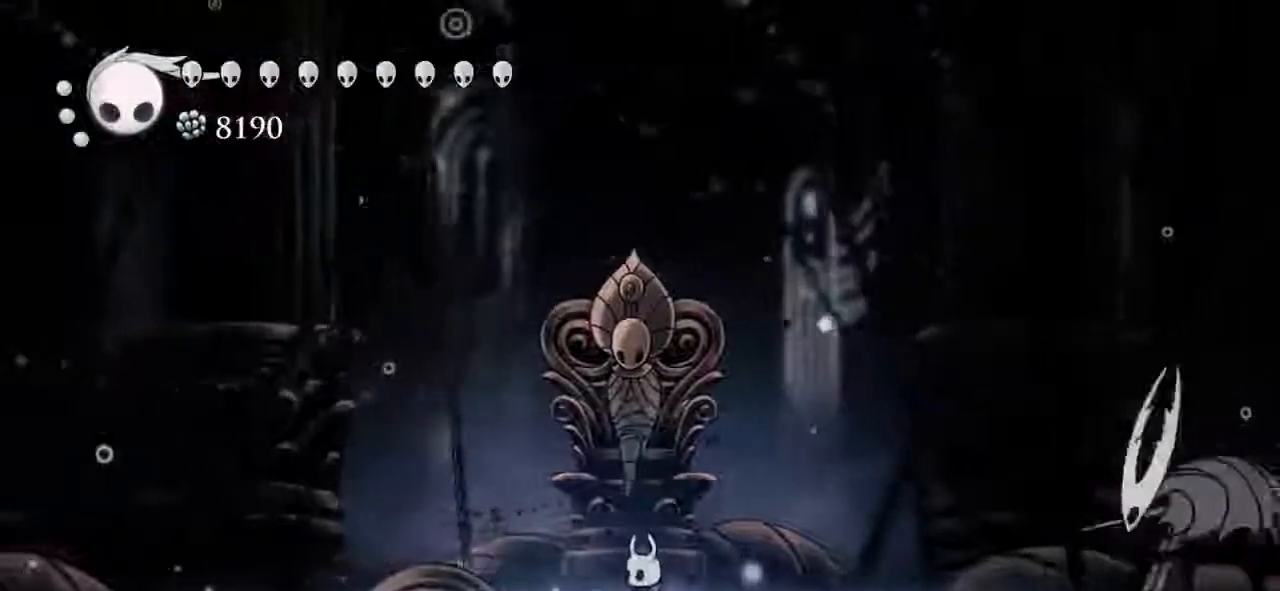
{"keys": ["down", "jump", "left", "nail2"], "events": [[200, "left", "down"], [300, "jump", "down"], [367, "down", "down"], [500, "nail2", "down"]]}
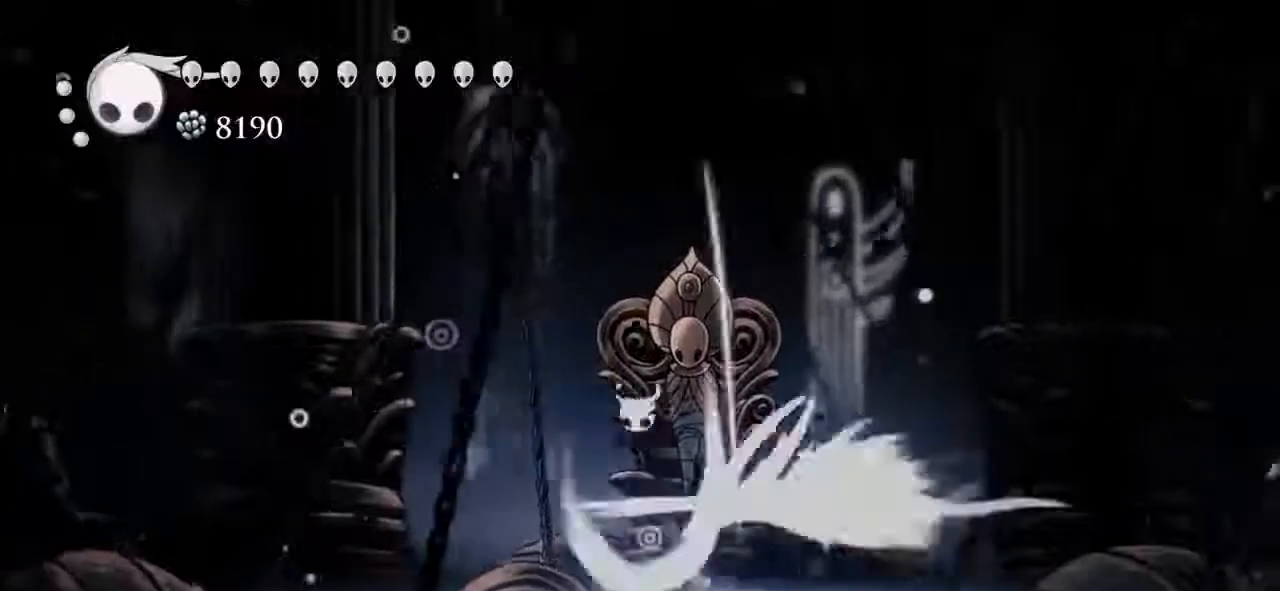
{"keys": ["left"], "events": [[100, "jump", "up"], [233, "nail2", "up"], [333, "down", "up"]]}
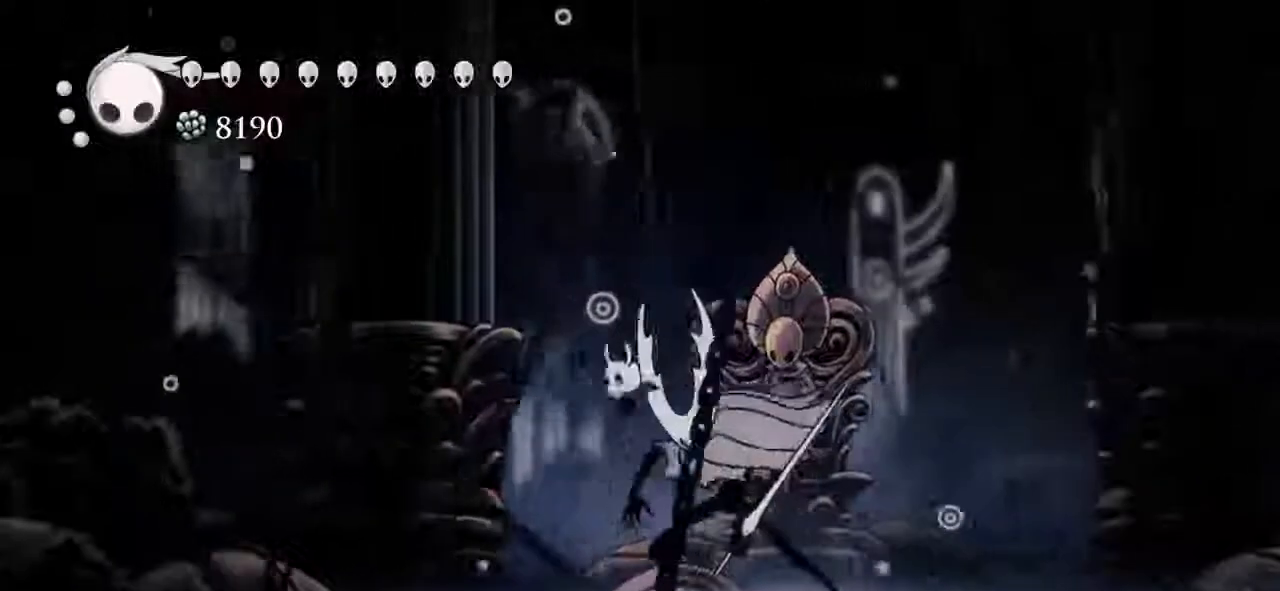
{"keys": ["left"], "events": [[100, "left", "up"], [100, "nail2", "down"], [100, "right", "down"], [167, "right", "up"], [200, "nail2", "up"], [233, "left", "down"]]}
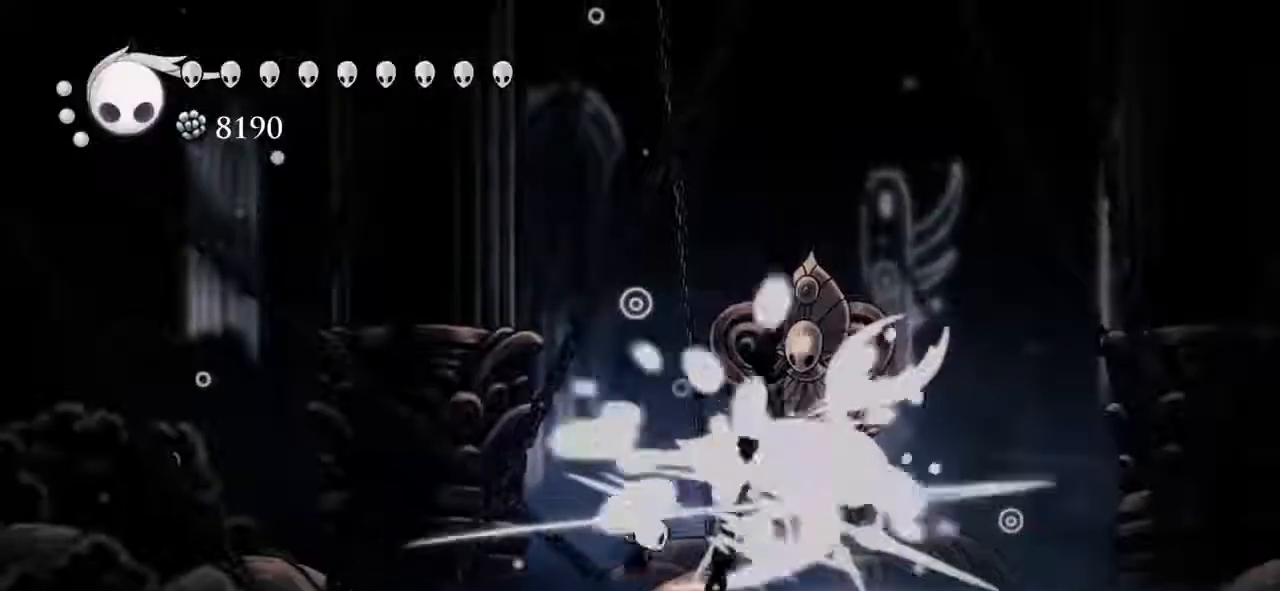
{"keys": ["nail2"], "events": [[33, "left", "up"], [133, "right", "down"], [200, "nail2", "down"], [200, "right", "up"], [300, "nail2", "up"], [433, "nail2", "down"]]}
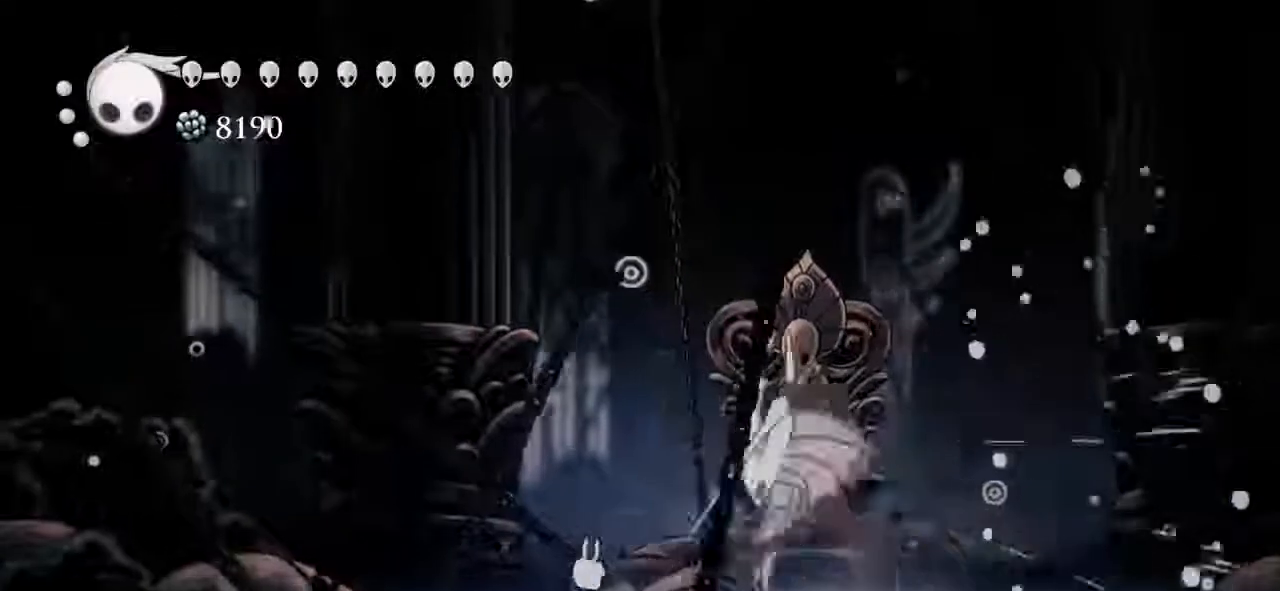
{"keys": ["left"], "events": [[33, "nail2", "up"], [100, "right", "down"], [167, "right", "up"], [233, "left", "down"]]}
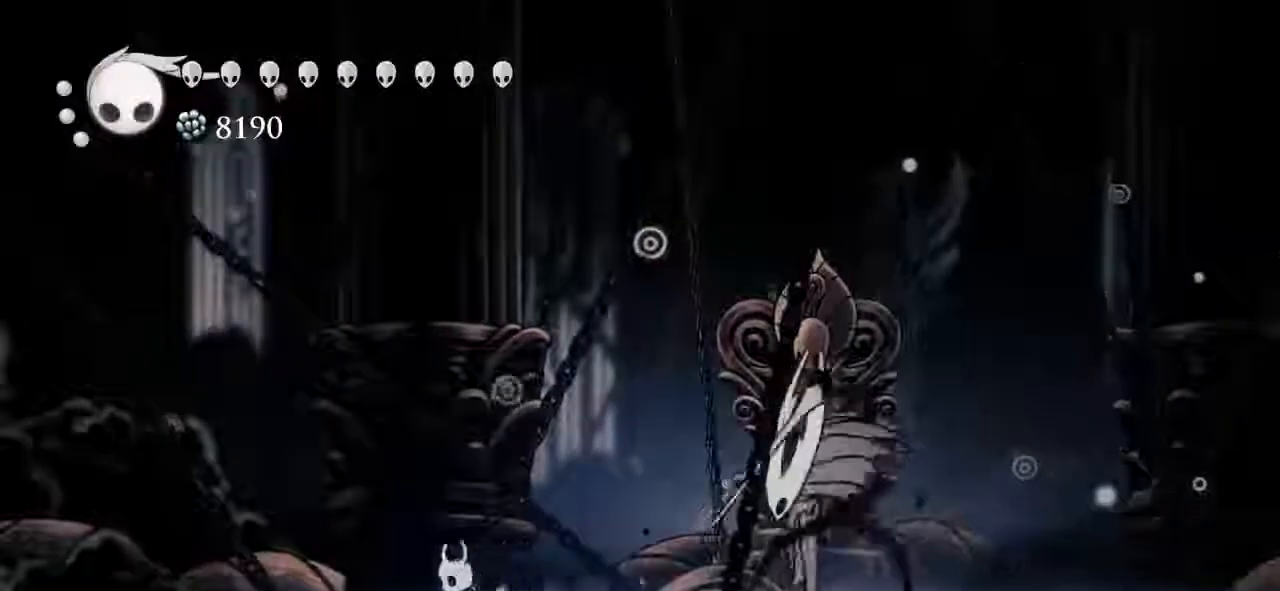
{"keys": [], "events": [[67, "left", "up"], [100, "right", "down"], [433, "nail2", "down"], [467, "nail2", "up"], [467, "right", "up"]]}
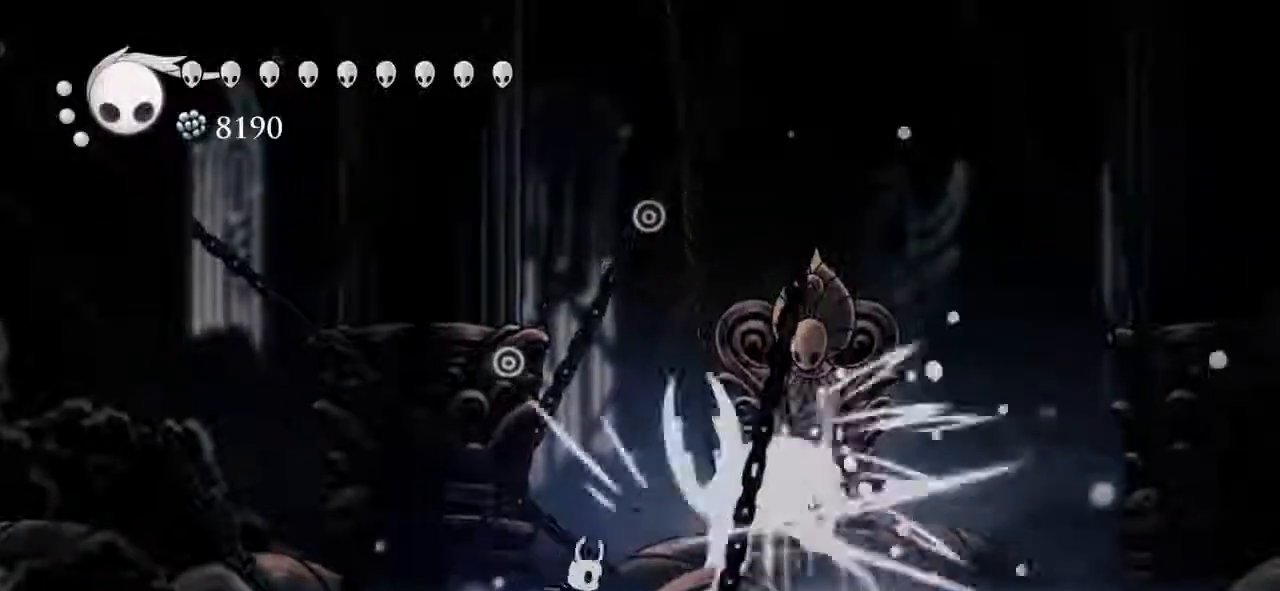
{"keys": ["jump", "left"], "events": [[67, "left", "down"], [200, "left", "up"], [433, "jump", "down"], [433, "left", "down"]]}
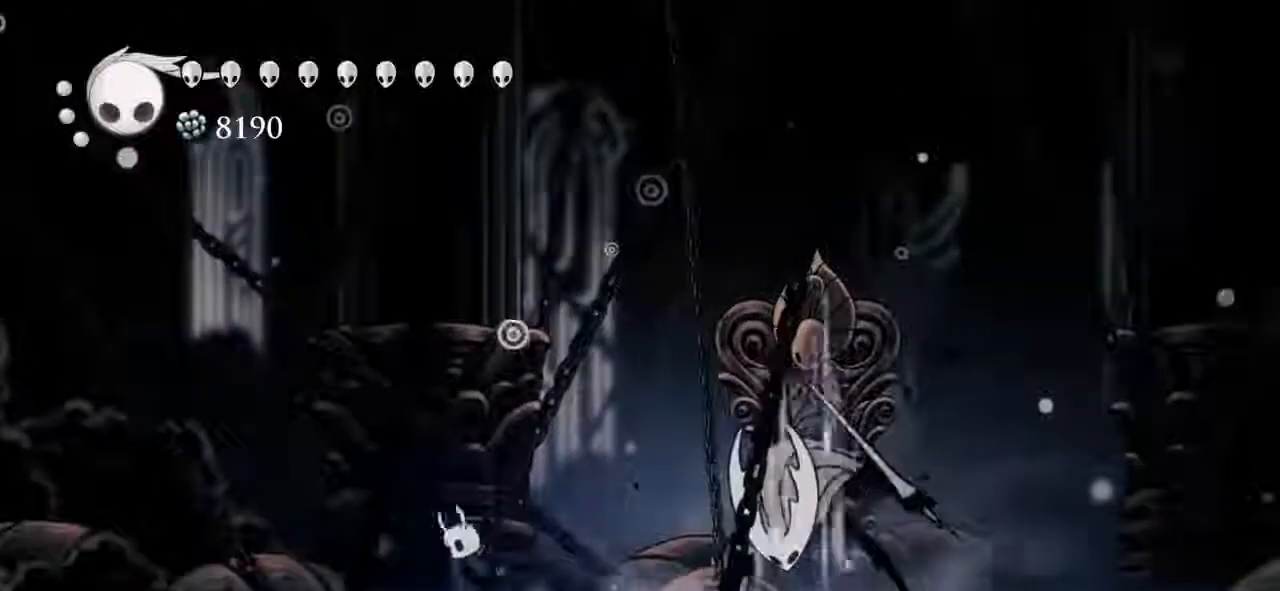
{"keys": ["up"], "events": [[133, "jump", "up"], [333, "up", "down"], [467, "nail2", "down"], [500, "left", "up"], [500, "nail2", "up"]]}
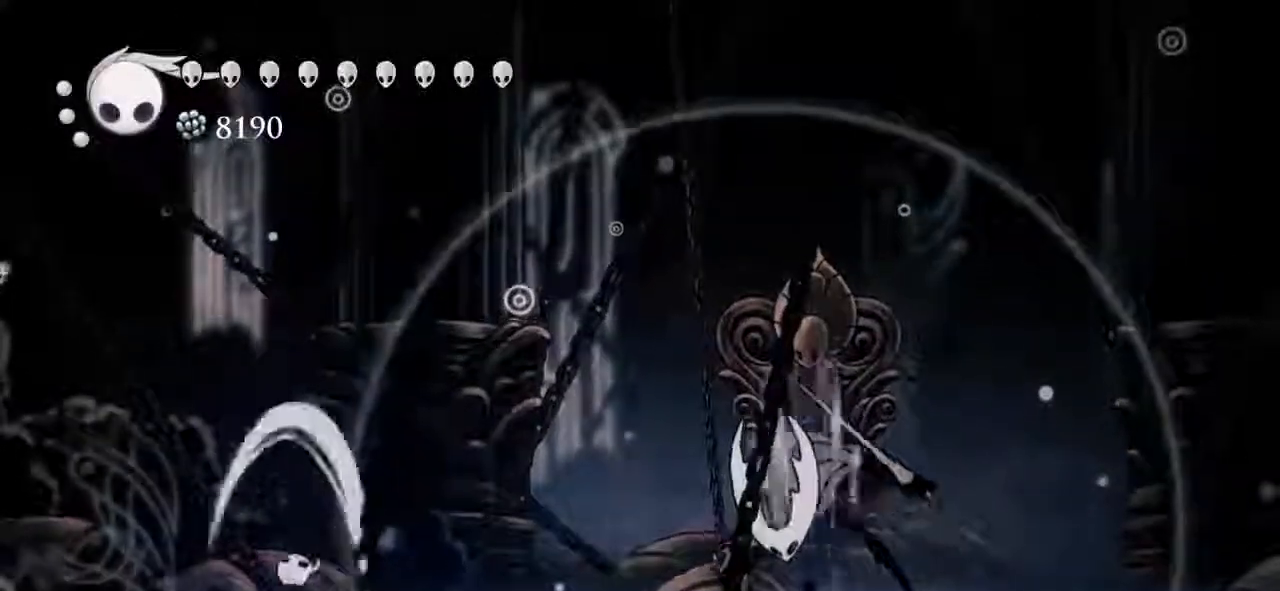
{"keys": [], "events": [[167, "nail2", "down"], [233, "nail2", "up"], [433, "up", "up"]]}
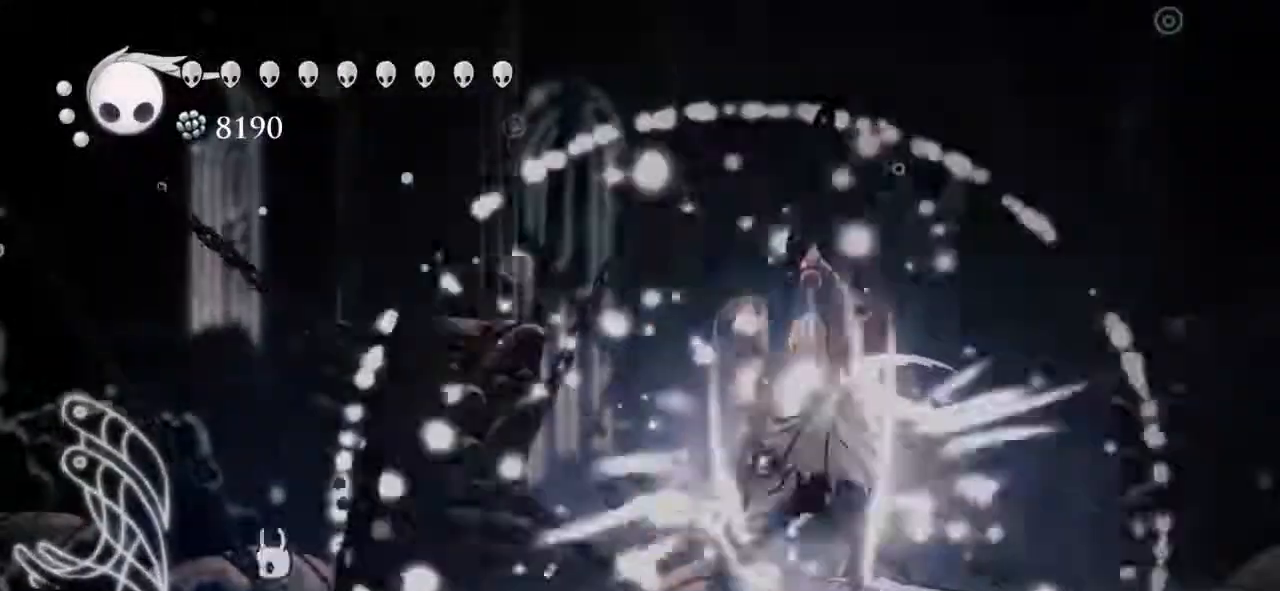
{"keys": [], "events": [[33, "right", "down"], [300, "right", "up"]]}
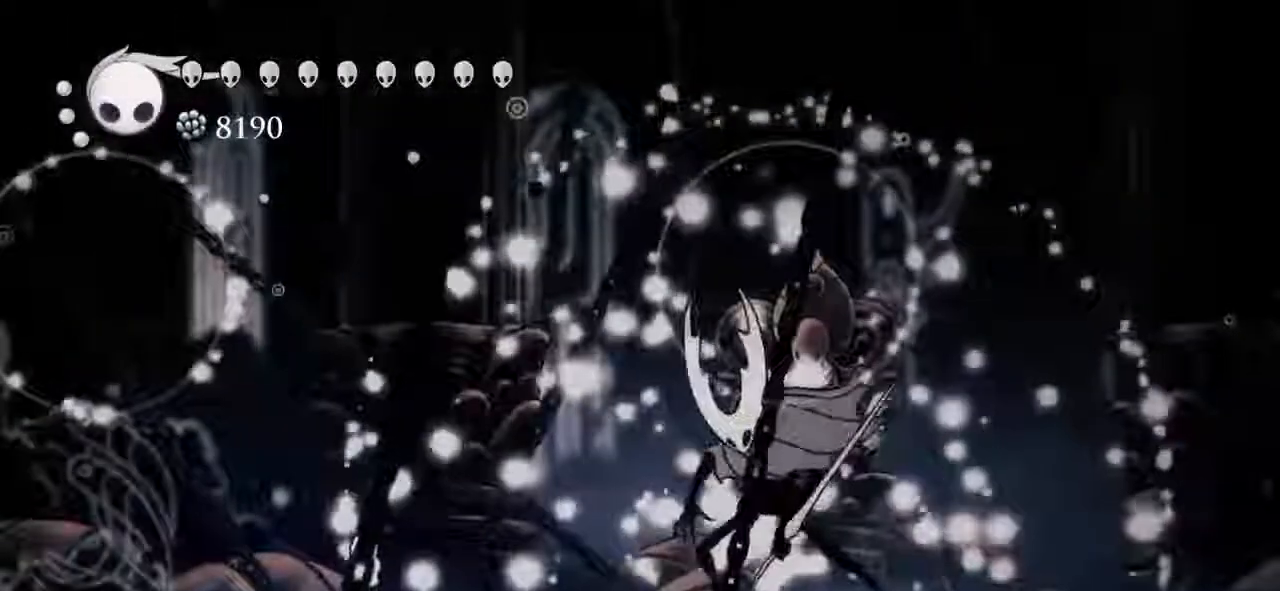
{"keys": ["left"], "events": [[400, "left", "down"]]}